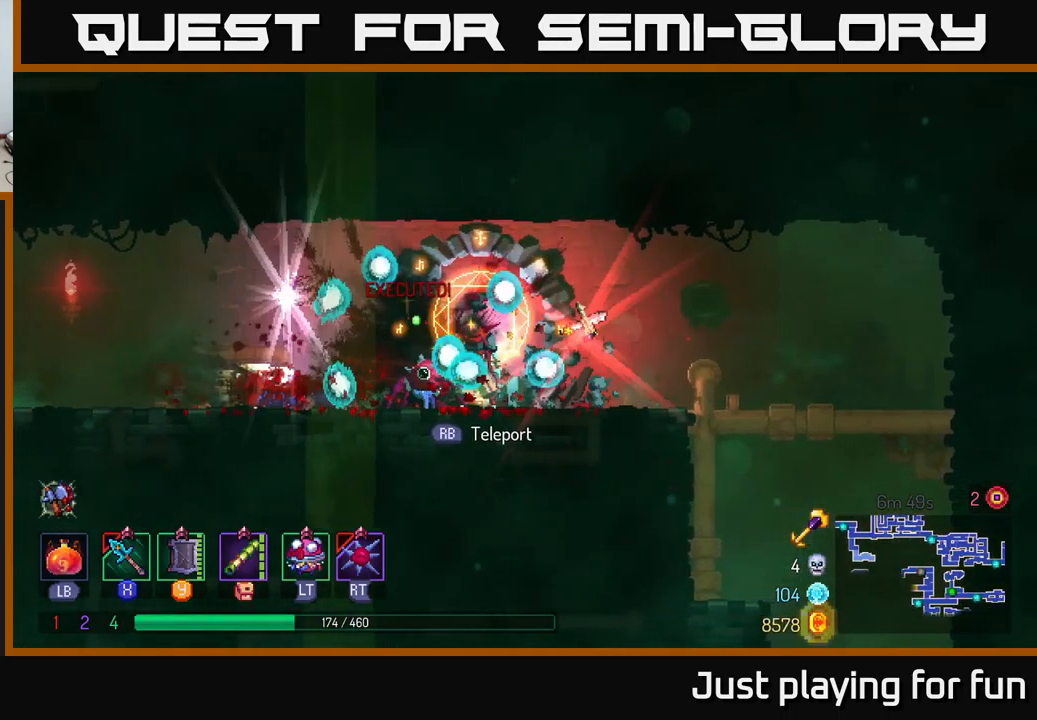
Gameplay with a controller (Xbox layout); each line is a JSON object with the inputs held at the frame after it. "events" lists button and stick changes between this image and that frame as [ms after this image, input, new state], when the widget could be followed in between.
{"buttons": [], "left_stick": "center", "right_stick": "center", "events": [[84, "left_stick", "left"], [484, "left_stick", "center"]]}
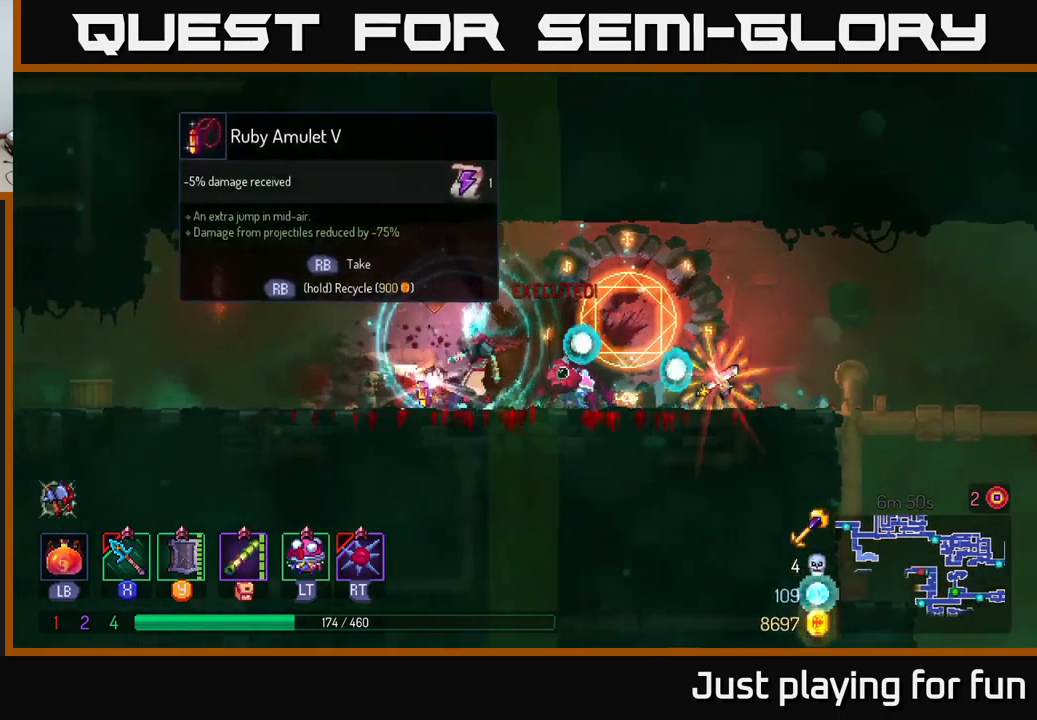
{"buttons": [], "left_stick": "right", "right_stick": "center", "events": [[67, "left_stick", "right"]]}
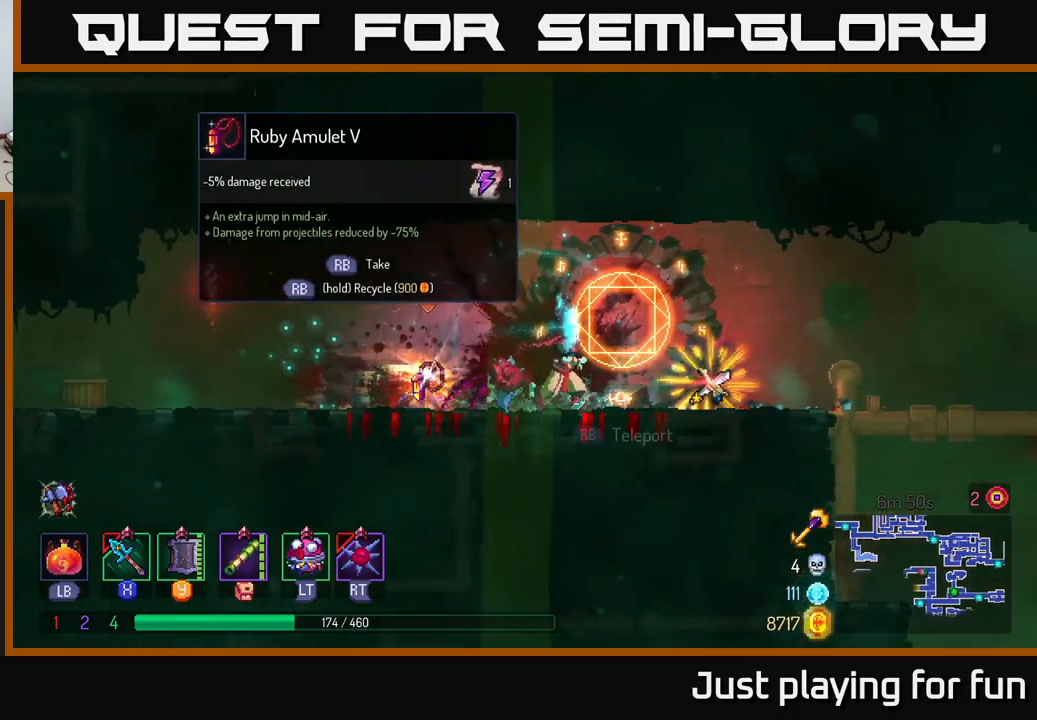
{"buttons": [], "left_stick": "right", "right_stick": "center", "events": [[267, "left_stick", "center"], [367, "left_stick", "right"]]}
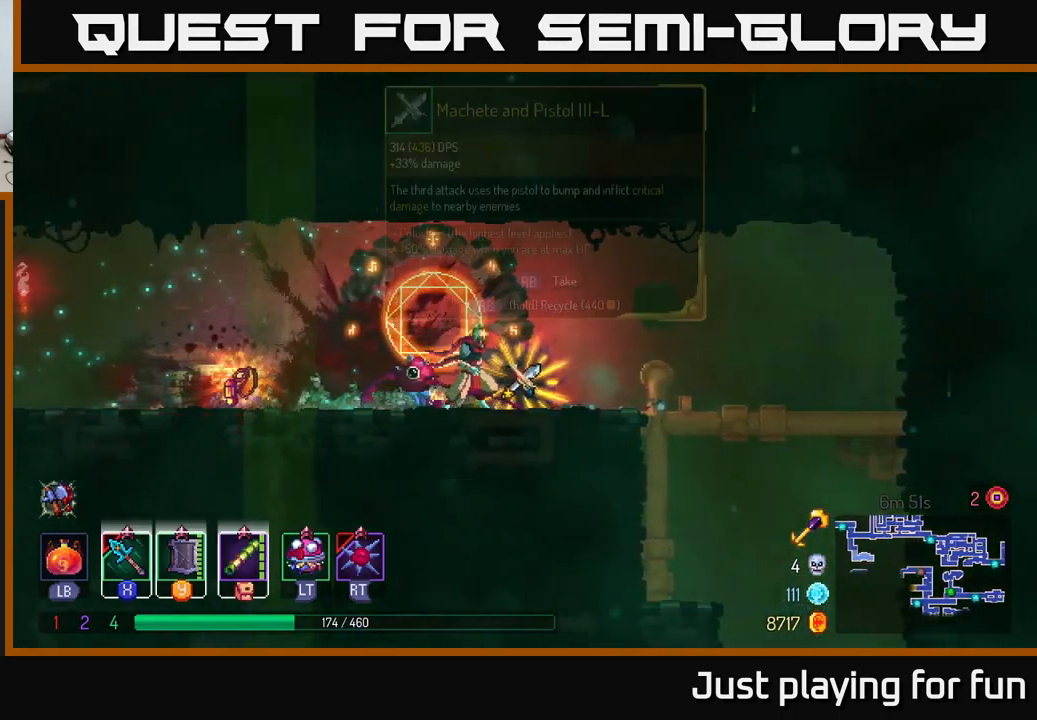
{"buttons": [], "left_stick": "center", "right_stick": "center", "events": [[84, "left_stick", "center"], [234, "R1", "down"], [334, "R1", "up"]]}
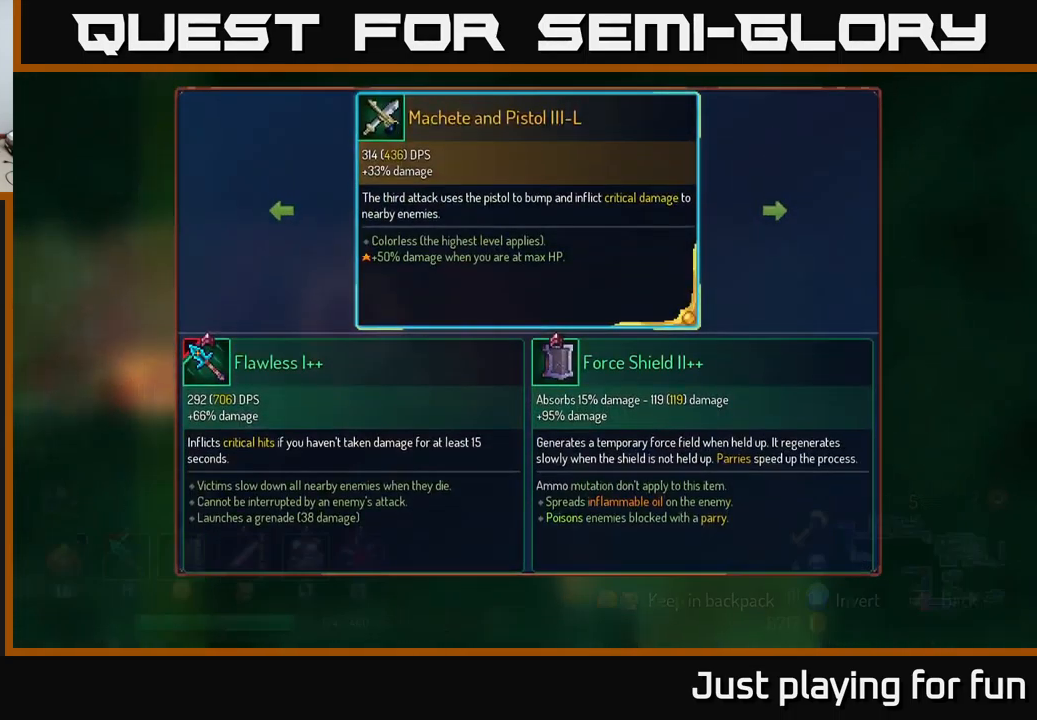
{"buttons": [], "left_stick": "center", "right_stick": "center", "events": []}
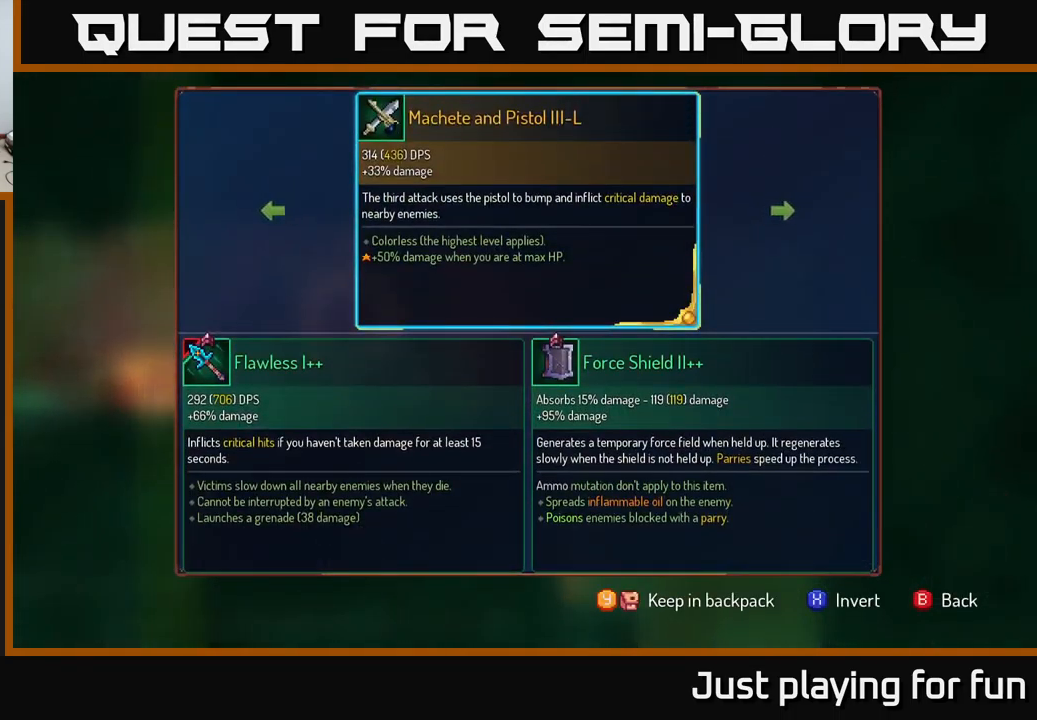
{"buttons": [], "left_stick": "left", "right_stick": "center", "events": [[100, "left_stick", "right"], [316, "left_stick", "center"], [400, "left_stick", "left"]]}
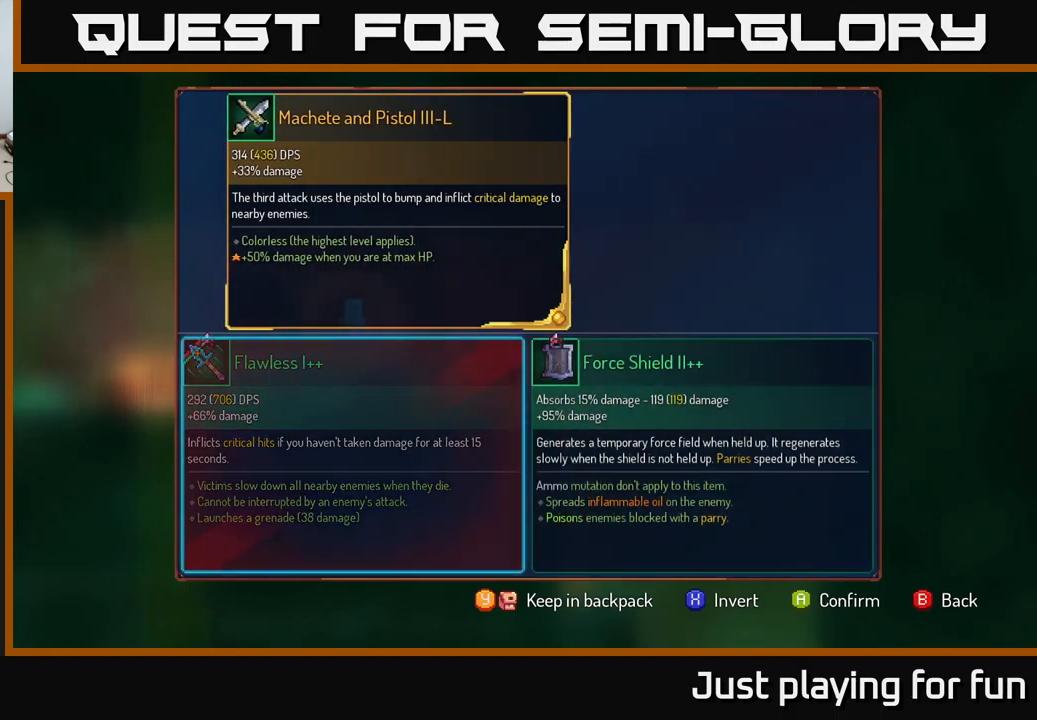
{"buttons": [], "left_stick": "center", "right_stick": "center", "events": [[84, "left_stick", "center"]]}
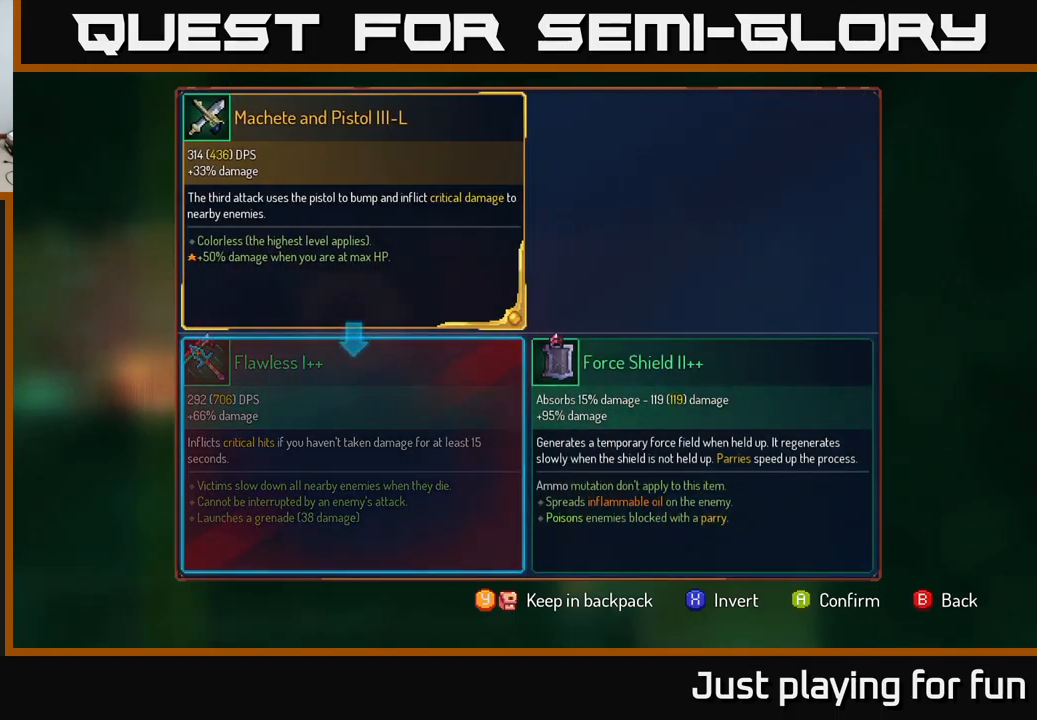
{"buttons": [], "left_stick": "center", "right_stick": "center", "events": []}
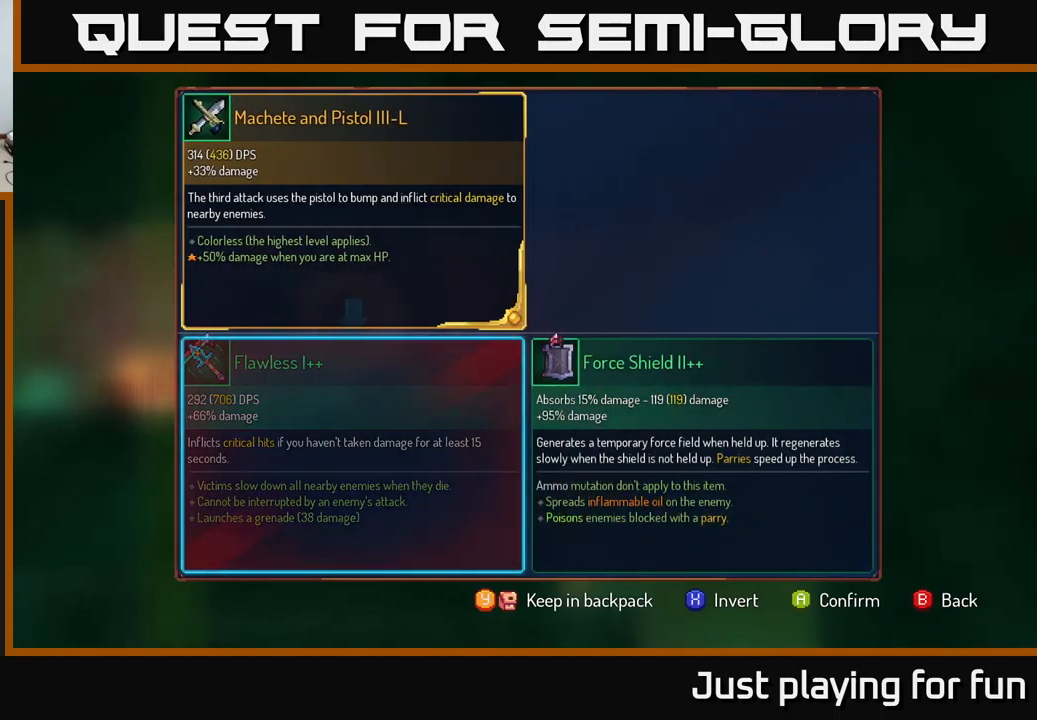
{"buttons": [], "left_stick": "center", "right_stick": "center", "events": []}
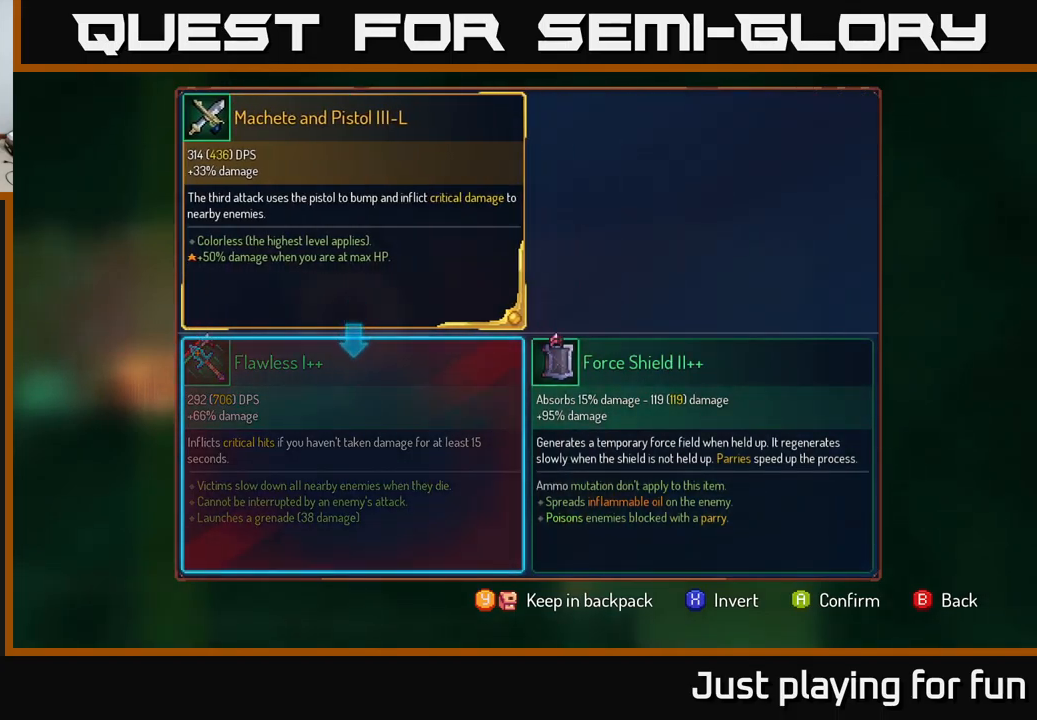
{"buttons": [], "left_stick": "center", "right_stick": "center", "events": []}
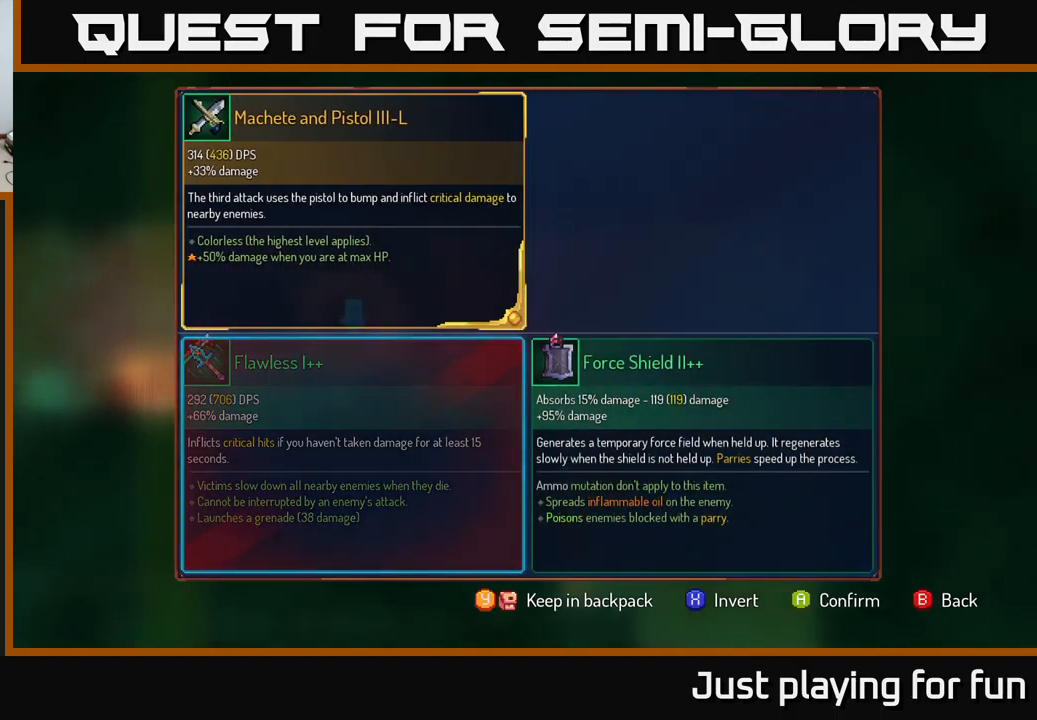
{"buttons": [], "left_stick": "center", "right_stick": "center", "events": []}
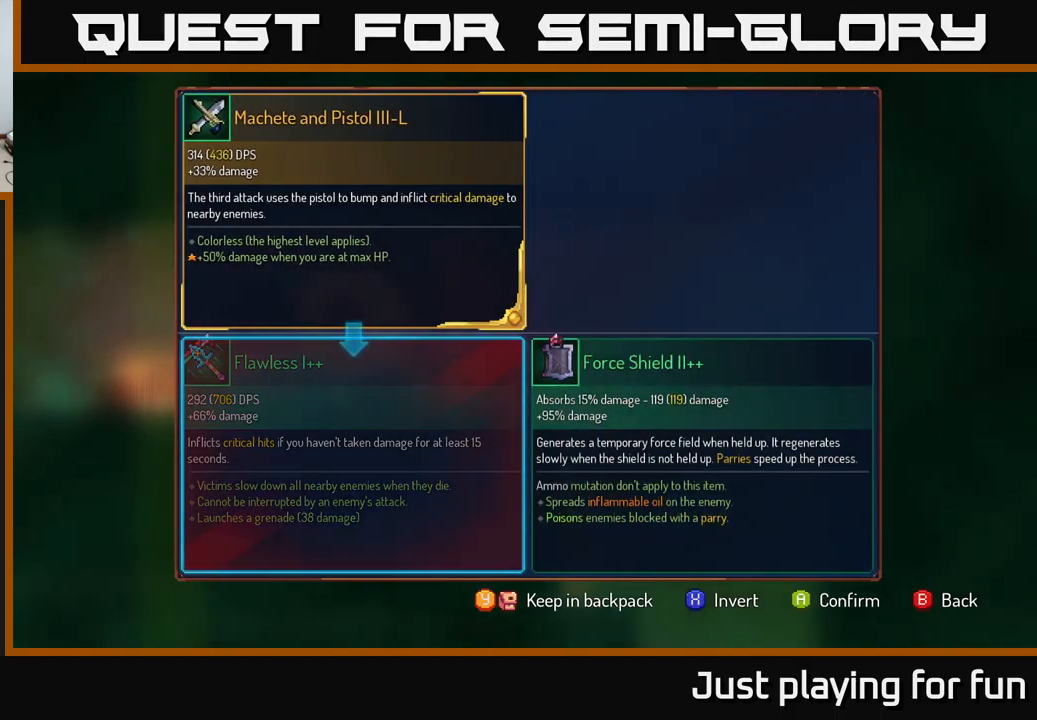
{"buttons": [], "left_stick": "center", "right_stick": "center", "events": [[184, "A", "down"], [200, "A", "up"]]}
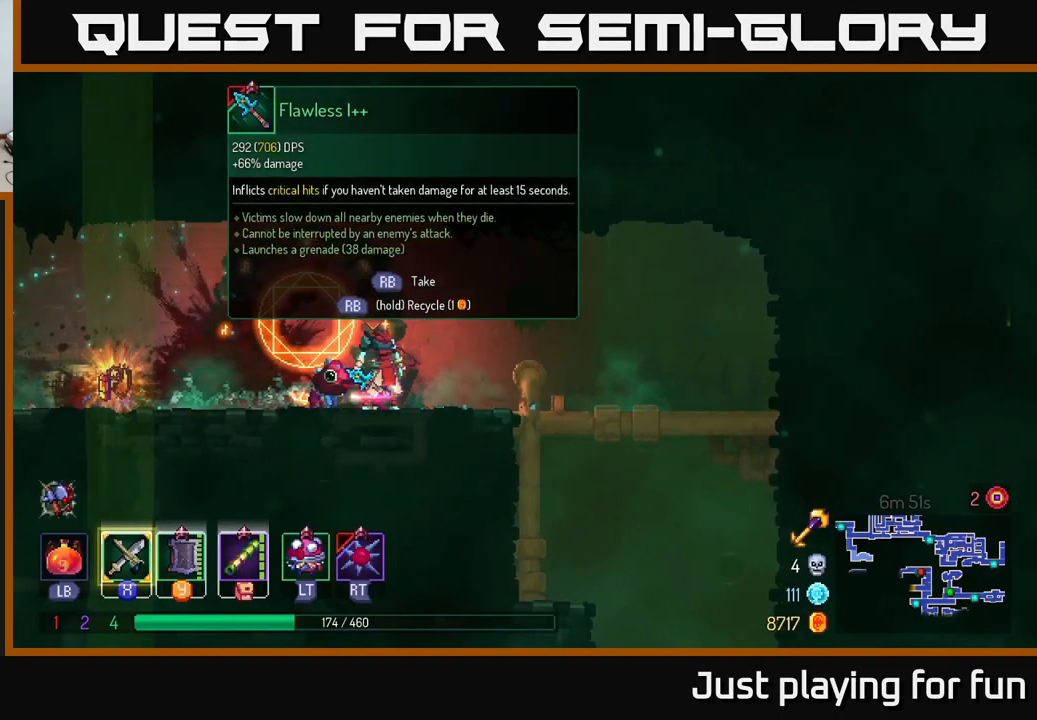
{"buttons": ["R1"], "left_stick": "center", "right_stick": "center", "events": [[134, "R1", "down"]]}
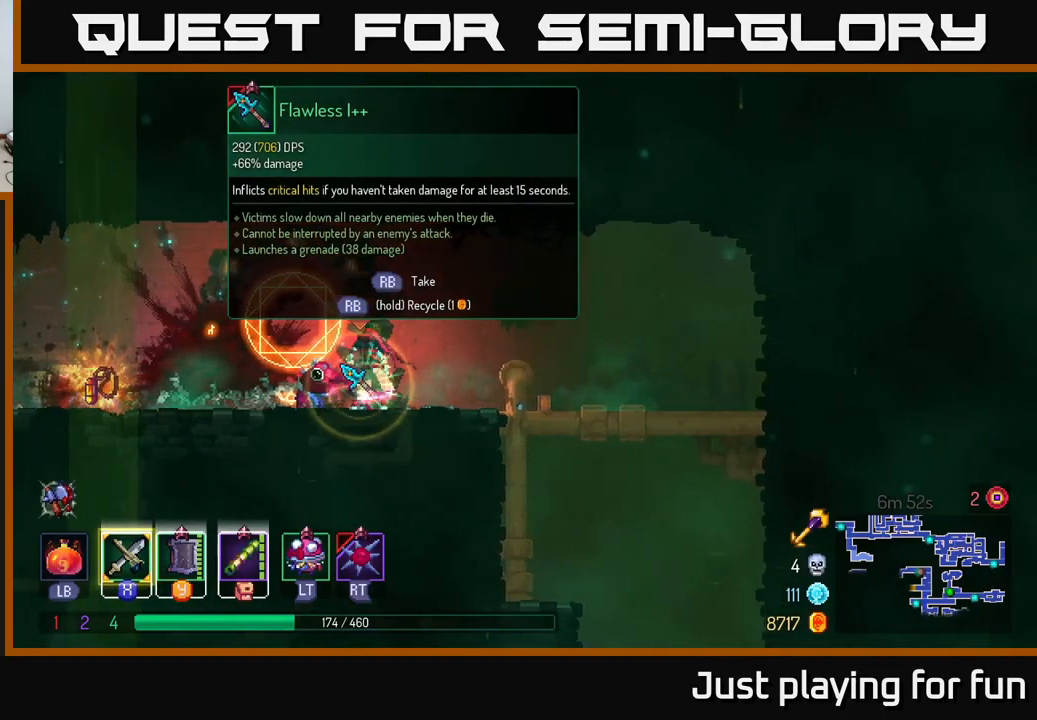
{"buttons": [], "left_stick": "left", "right_stick": "center", "events": [[450, "left_stick", "left"], [484, "R1", "up"]]}
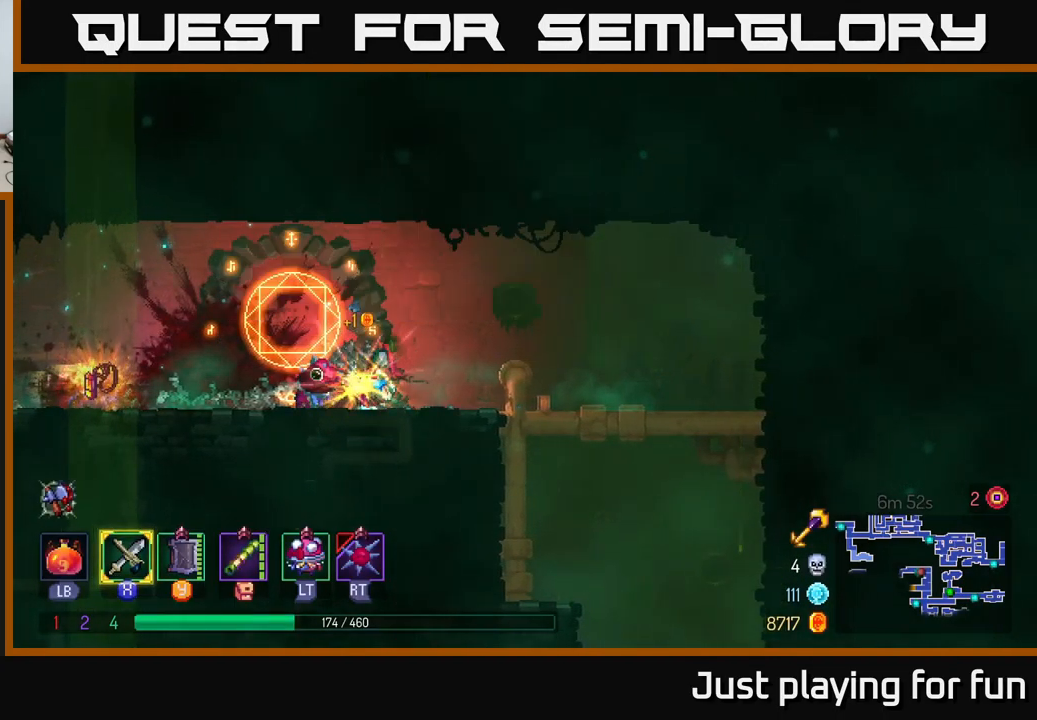
{"buttons": [], "left_stick": "left", "right_stick": "center", "events": []}
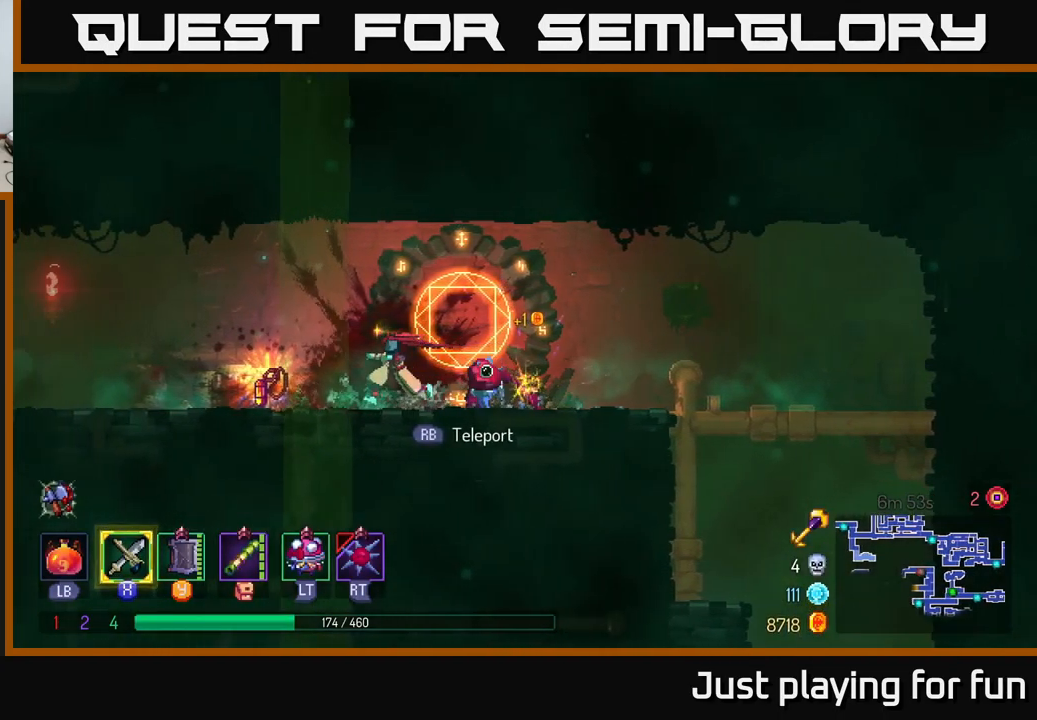
{"buttons": [], "left_stick": "center", "right_stick": "center", "events": [[217, "left_stick", "center"], [267, "R1", "down"], [351, "R1", "up"]]}
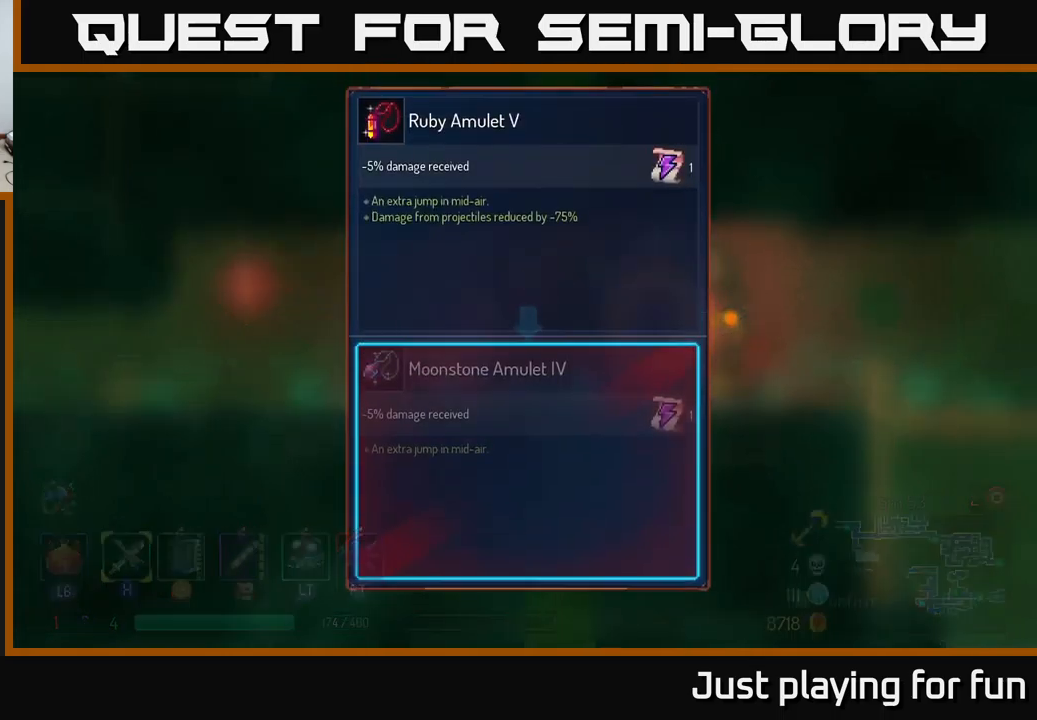
{"buttons": [], "left_stick": "center", "right_stick": "center", "events": []}
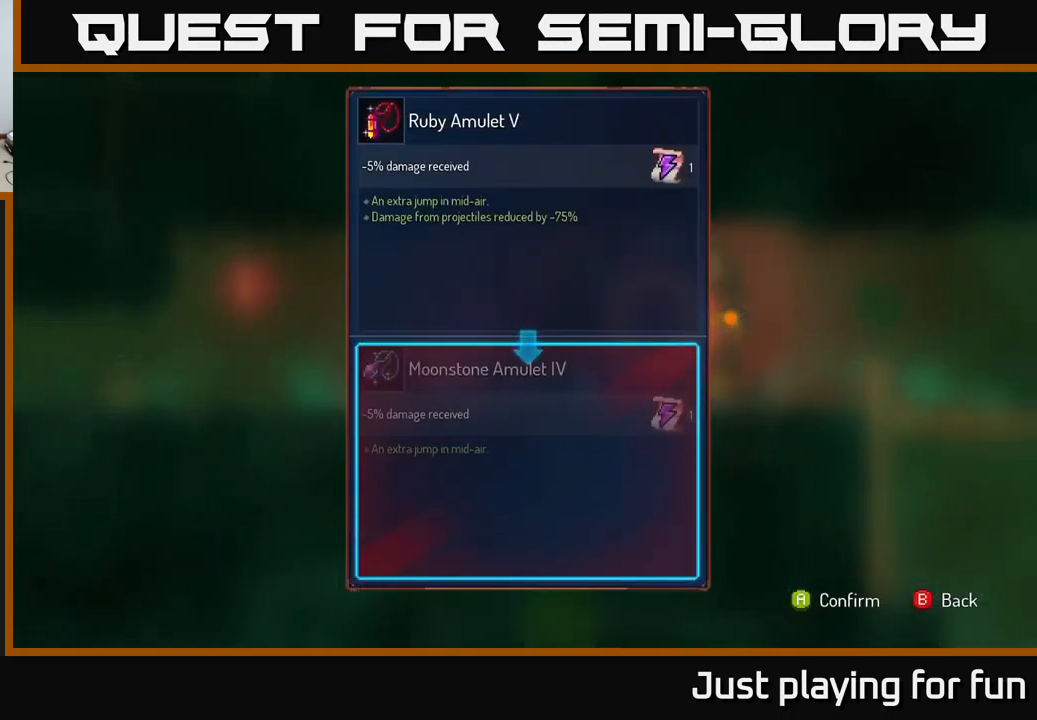
{"buttons": [], "left_stick": "center", "right_stick": "center", "events": []}
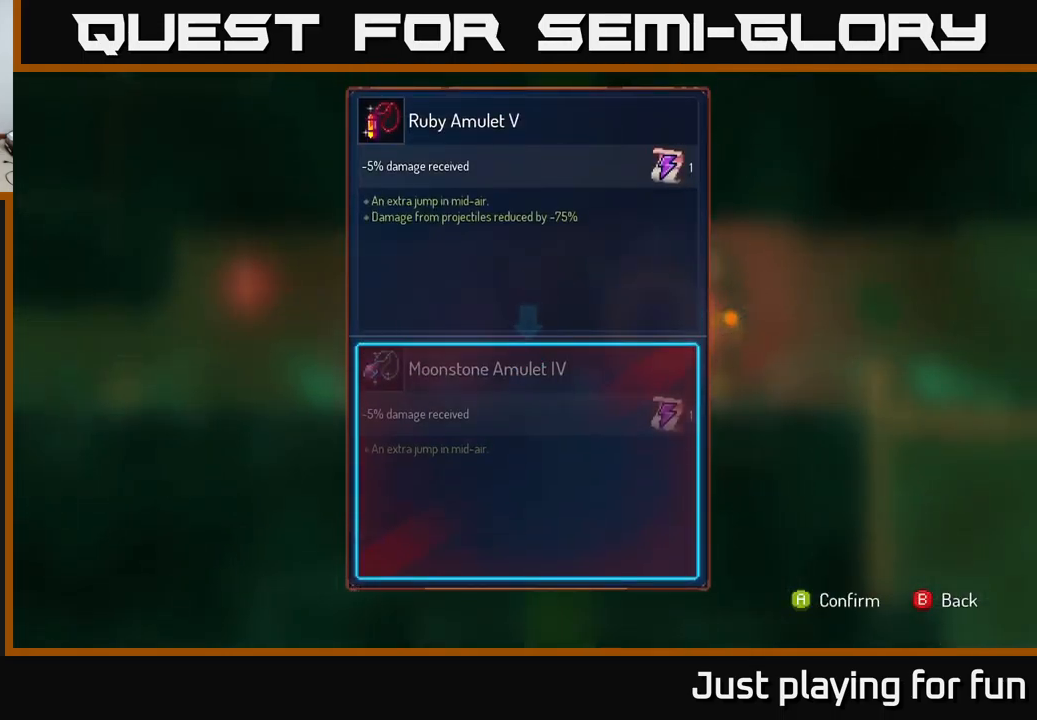
{"buttons": [], "left_stick": "center", "right_stick": "center", "events": []}
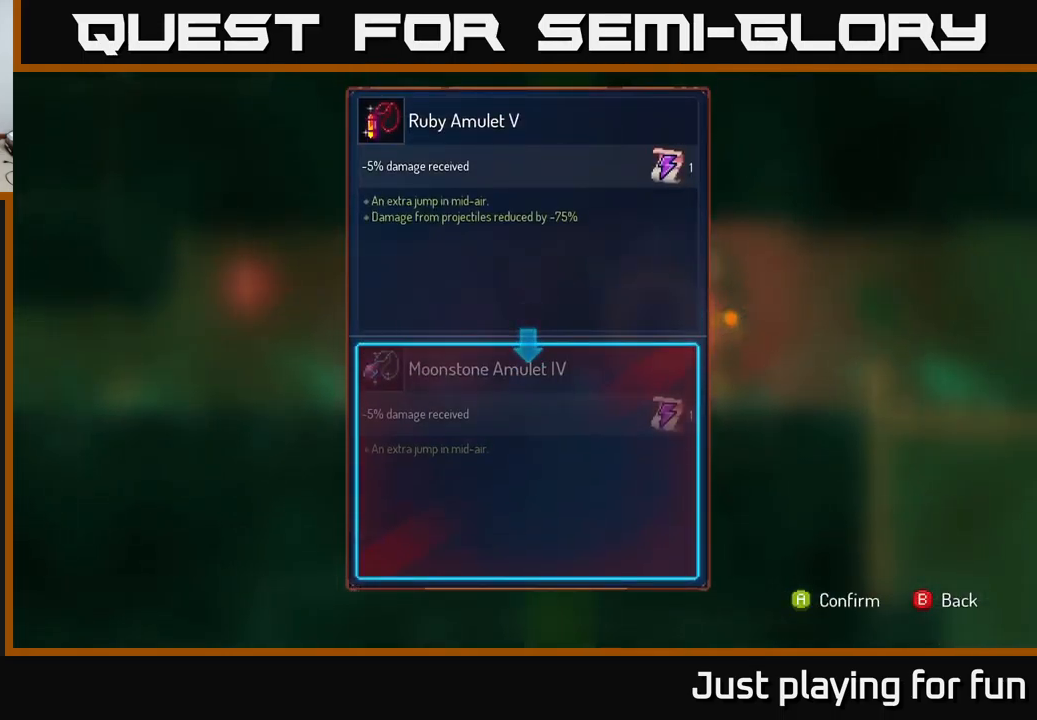
{"buttons": [], "left_stick": "center", "right_stick": "center", "events": []}
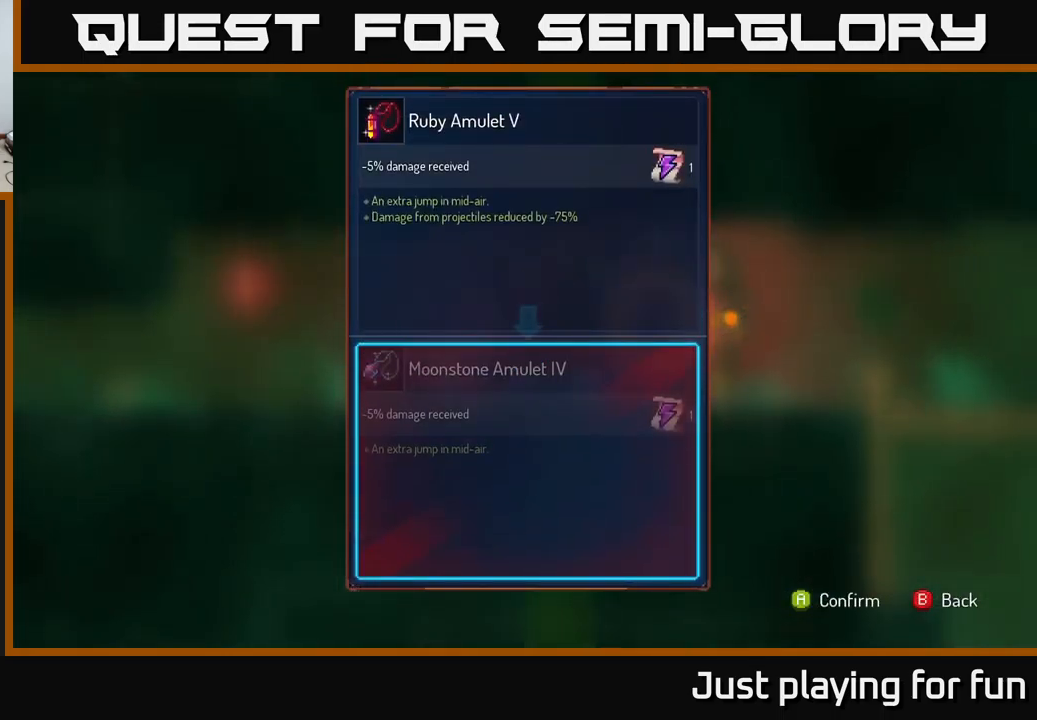
{"buttons": ["R1"], "left_stick": "center", "right_stick": "center", "events": [[133, "A", "down"], [200, "A", "up"], [367, "R1", "down"]]}
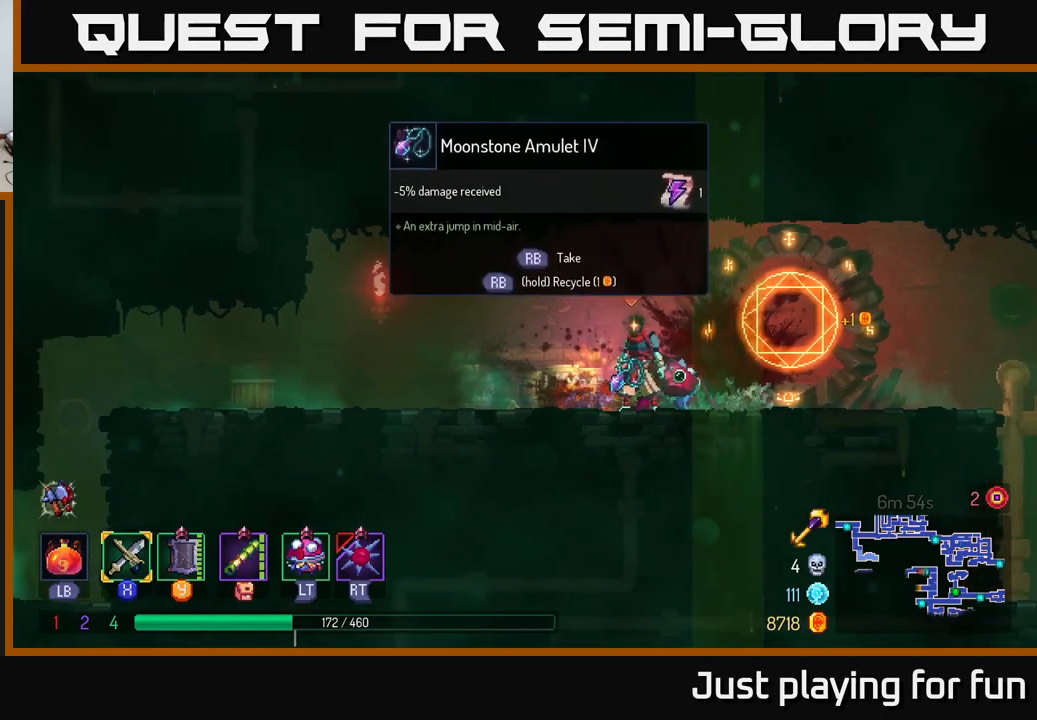
{"buttons": ["R1"], "left_stick": "center", "right_stick": "center", "events": []}
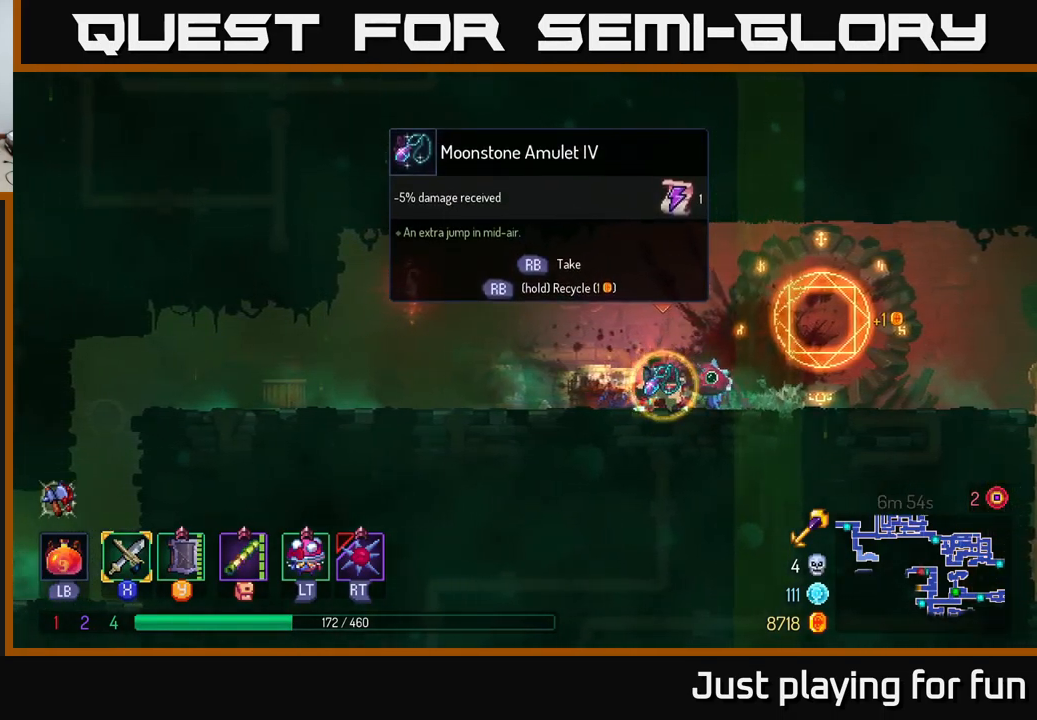
{"buttons": [], "left_stick": "left", "right_stick": "center", "events": [[117, "left_stick", "left"], [133, "R1", "up"], [217, "B", "down"], [300, "B", "up"]]}
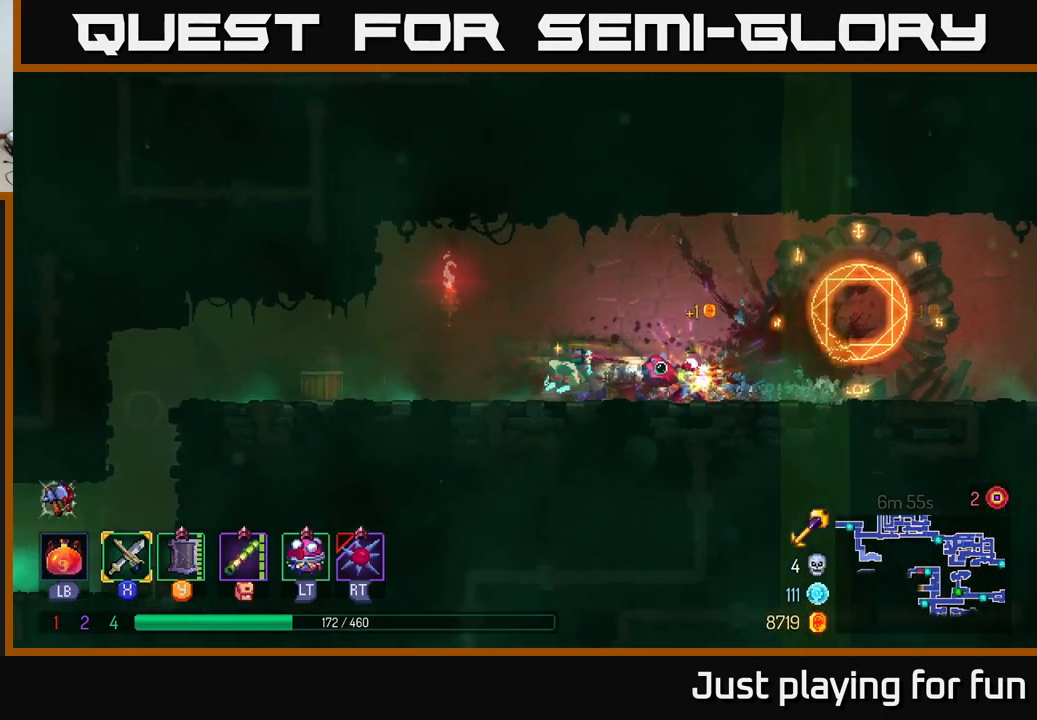
{"buttons": [], "left_stick": "left", "right_stick": "down-left", "events": [[17, "right_stick", "down-left"]]}
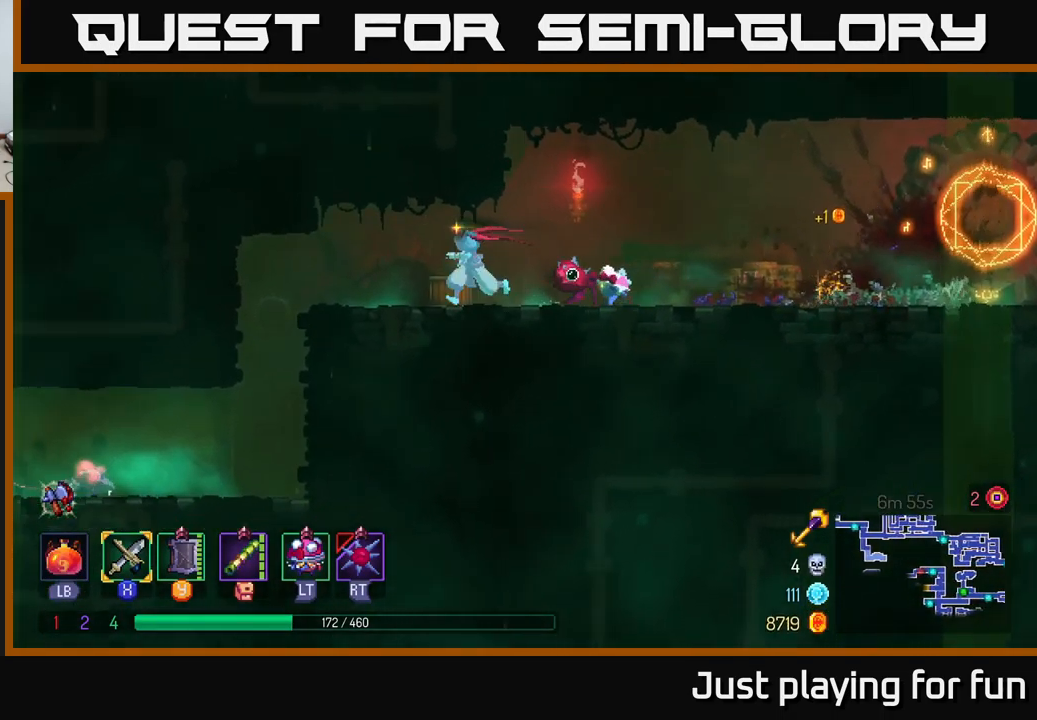
{"buttons": [], "left_stick": "left", "right_stick": "center", "events": [[317, "right_stick", "center"]]}
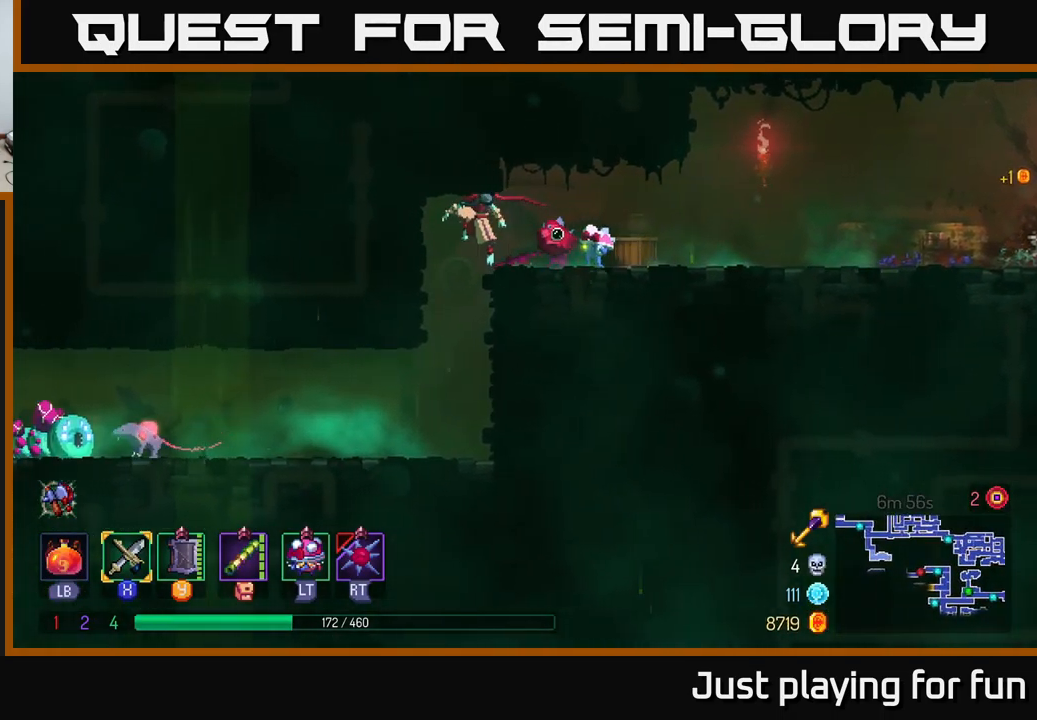
{"buttons": [], "left_stick": "left", "right_stick": "center", "events": [[83, "left_stick", "center"], [267, "left_stick", "left"]]}
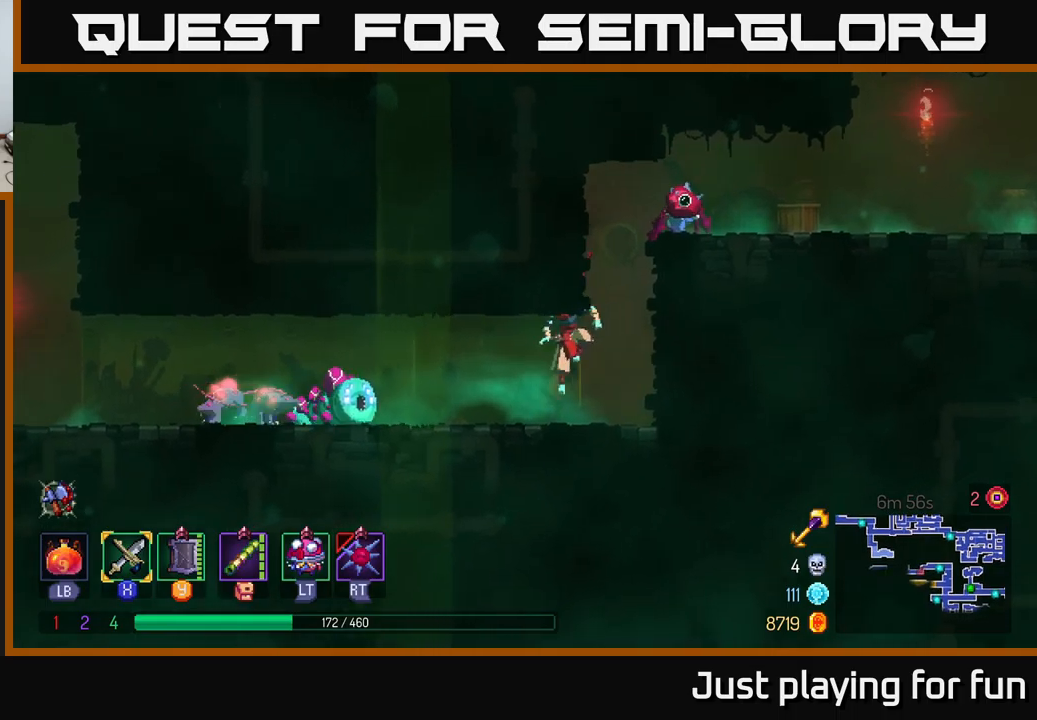
{"buttons": [], "left_stick": "left", "right_stick": "center", "events": [[234, "X", "down"], [300, "X", "up"]]}
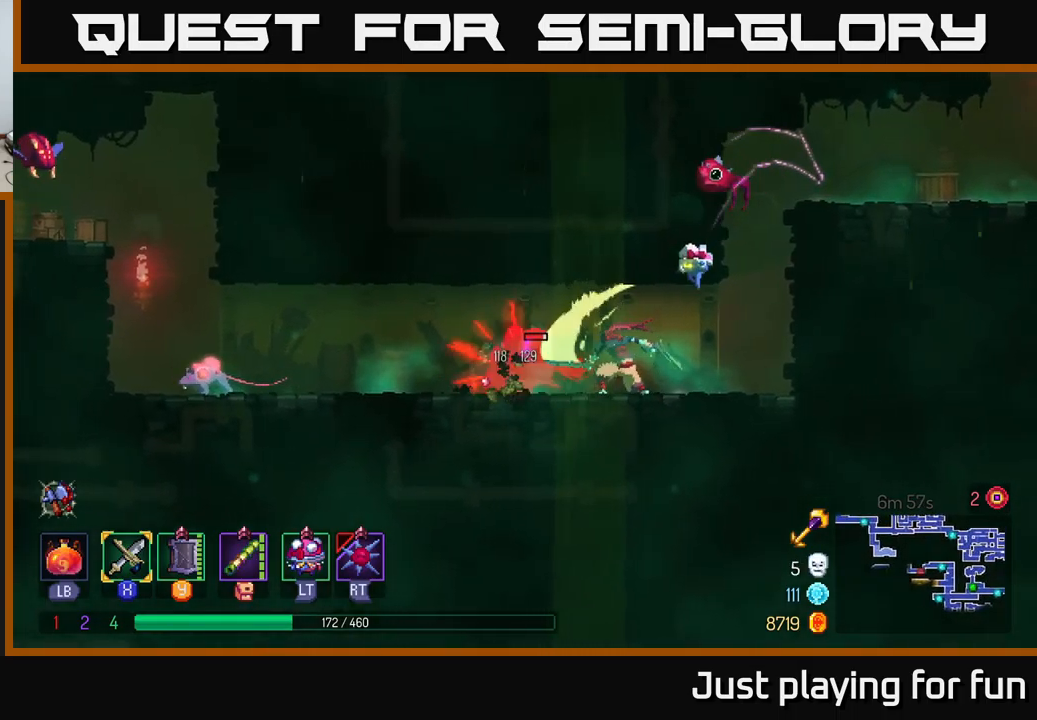
{"buttons": [], "left_stick": "left", "right_stick": "center", "events": [[184, "X", "down"], [267, "X", "up"]]}
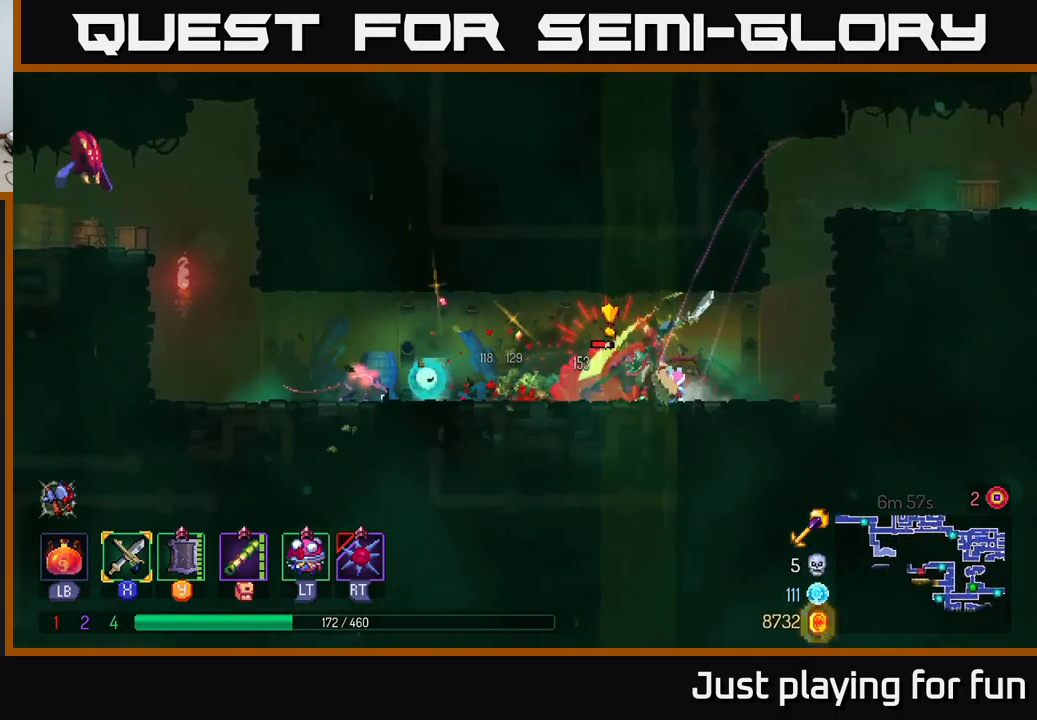
{"buttons": [], "left_stick": "left", "right_stick": "center", "events": [[67, "X", "down"], [150, "X", "up"]]}
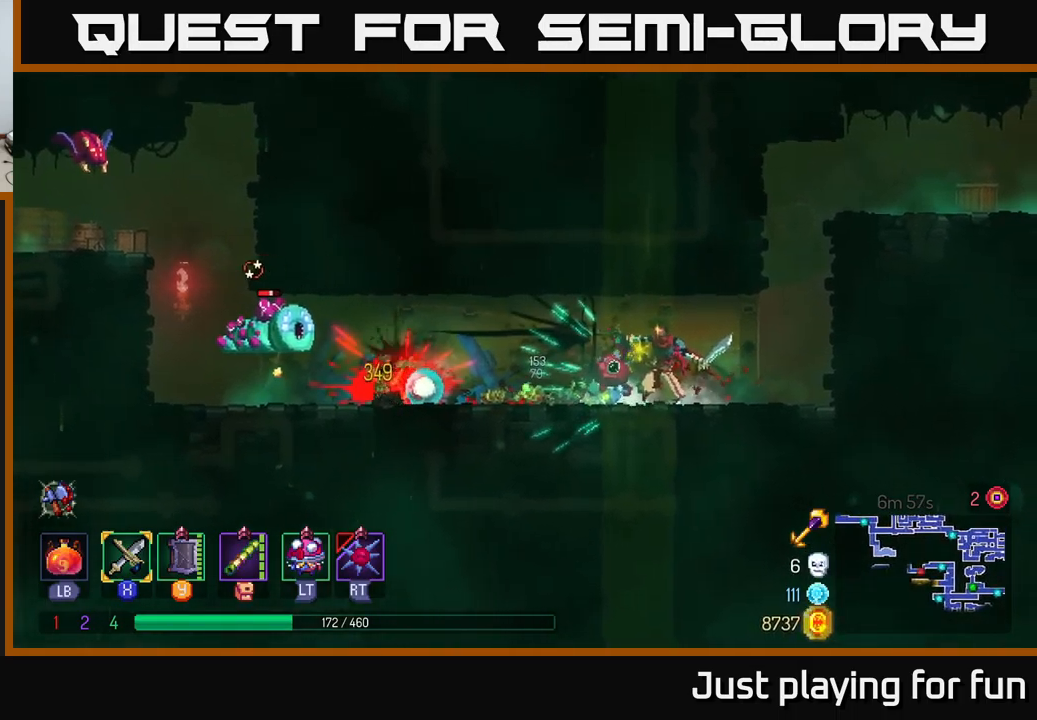
{"buttons": [], "left_stick": "left", "right_stick": "center", "events": []}